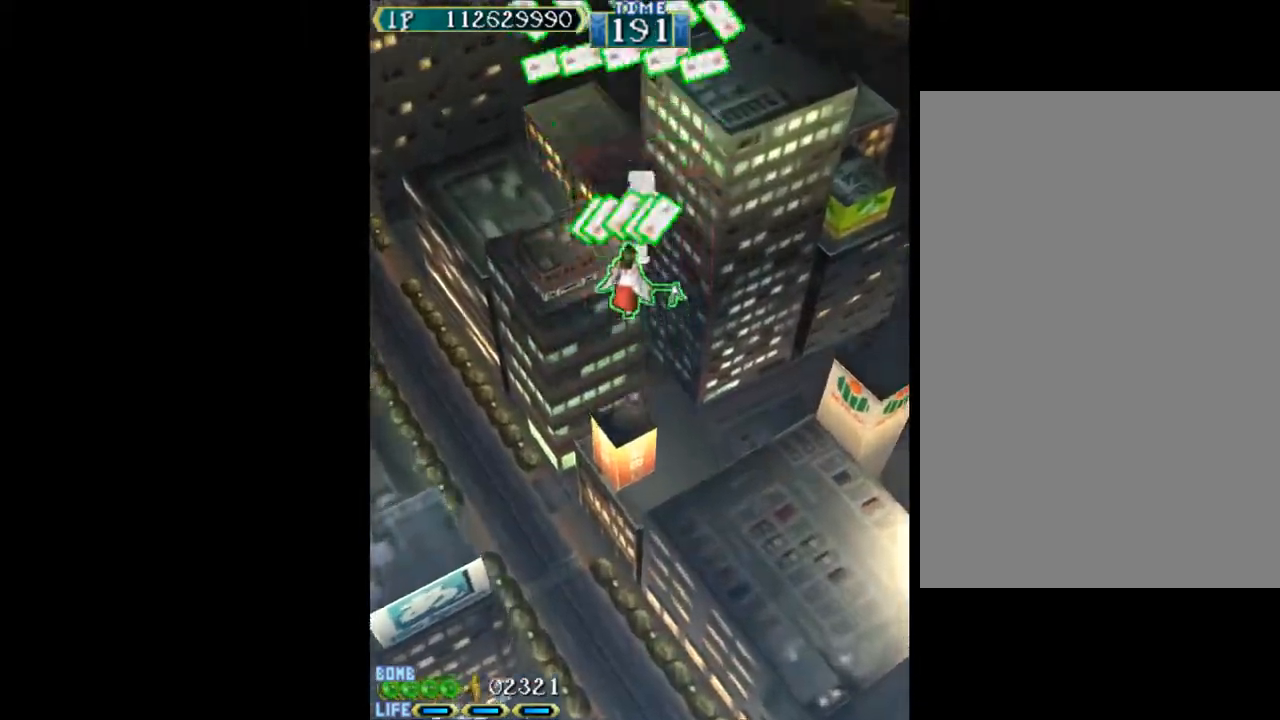
Gameplay with keyboard; each line is a JSON object with the keys held at the frame after it. "events" lists presses ("down") and releases ("up") of "c", "d", "down", "left", "q", "right", "s", "shift", "space", "up", "w" and "x" between this image and that frame as [ms after this image, input, new state], when the widget could be followed in between. No other keys are recorded. Mouse input is not recorded.
{"keys": ["c"], "events": []}
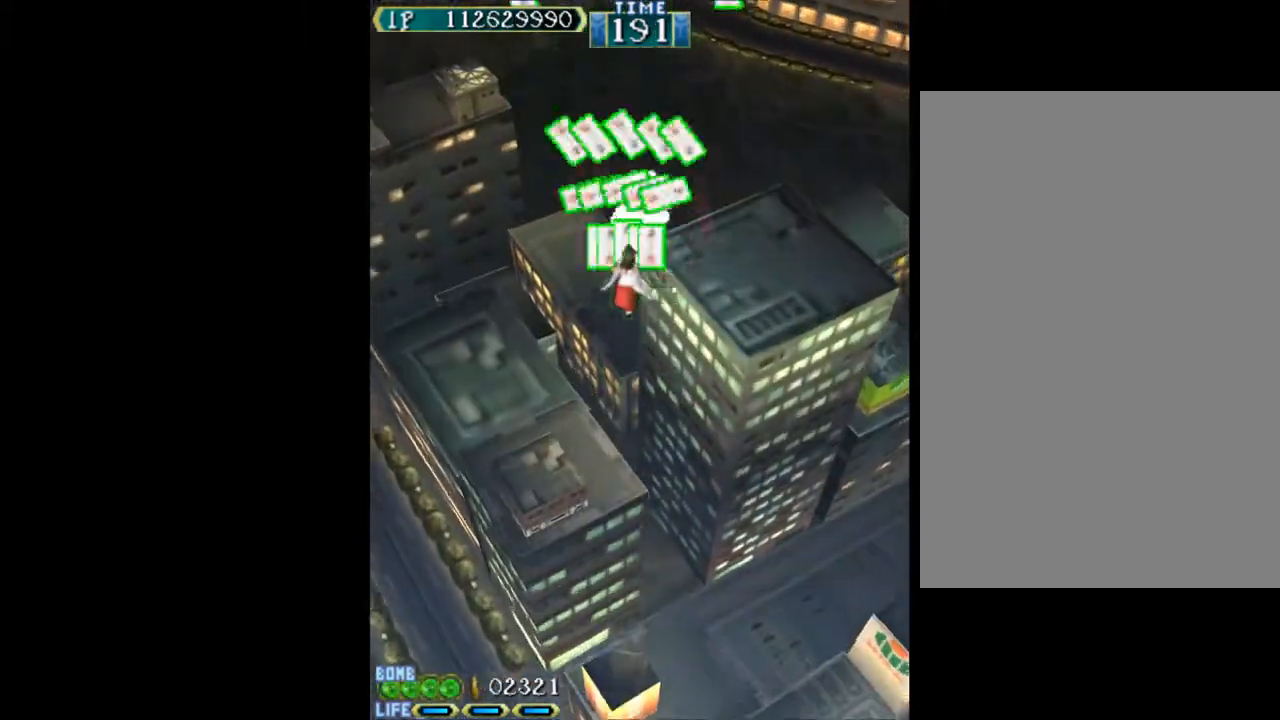
{"keys": ["c"], "events": [[133, "up", "down"], [183, "up", "up"]]}
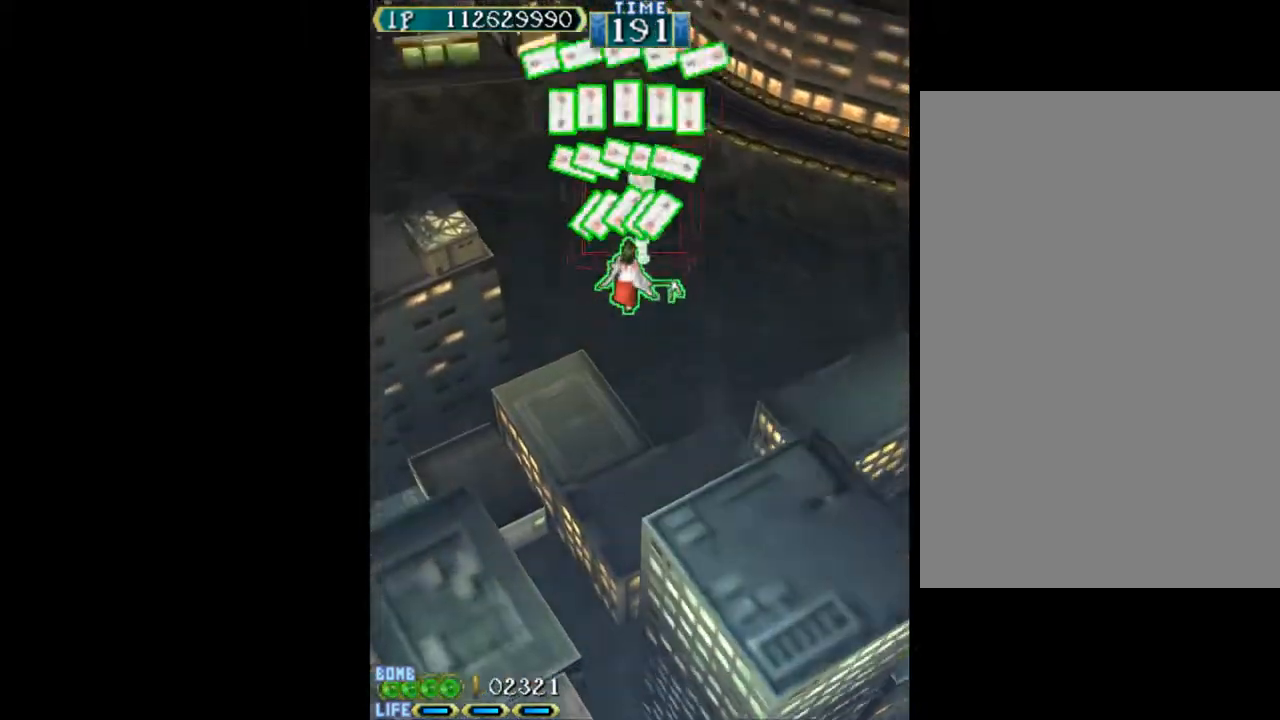
{"keys": ["c"], "events": []}
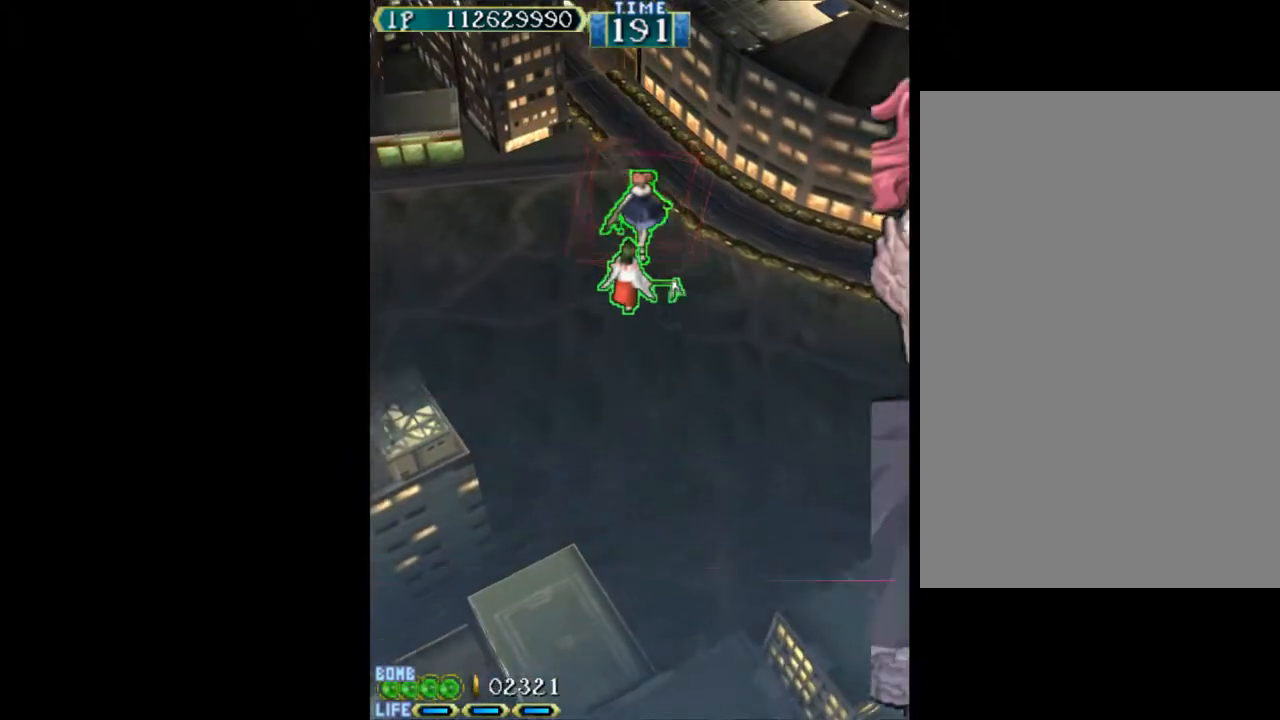
{"keys": ["c"], "events": []}
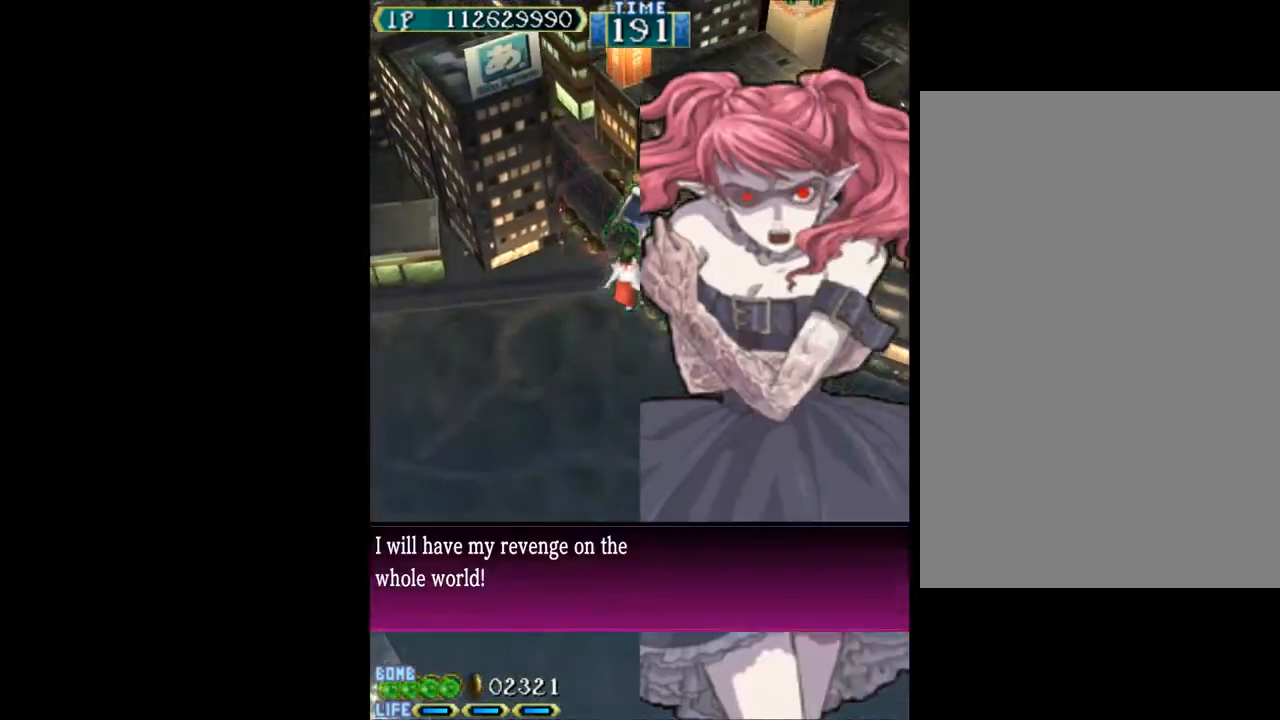
{"keys": ["c"], "events": []}
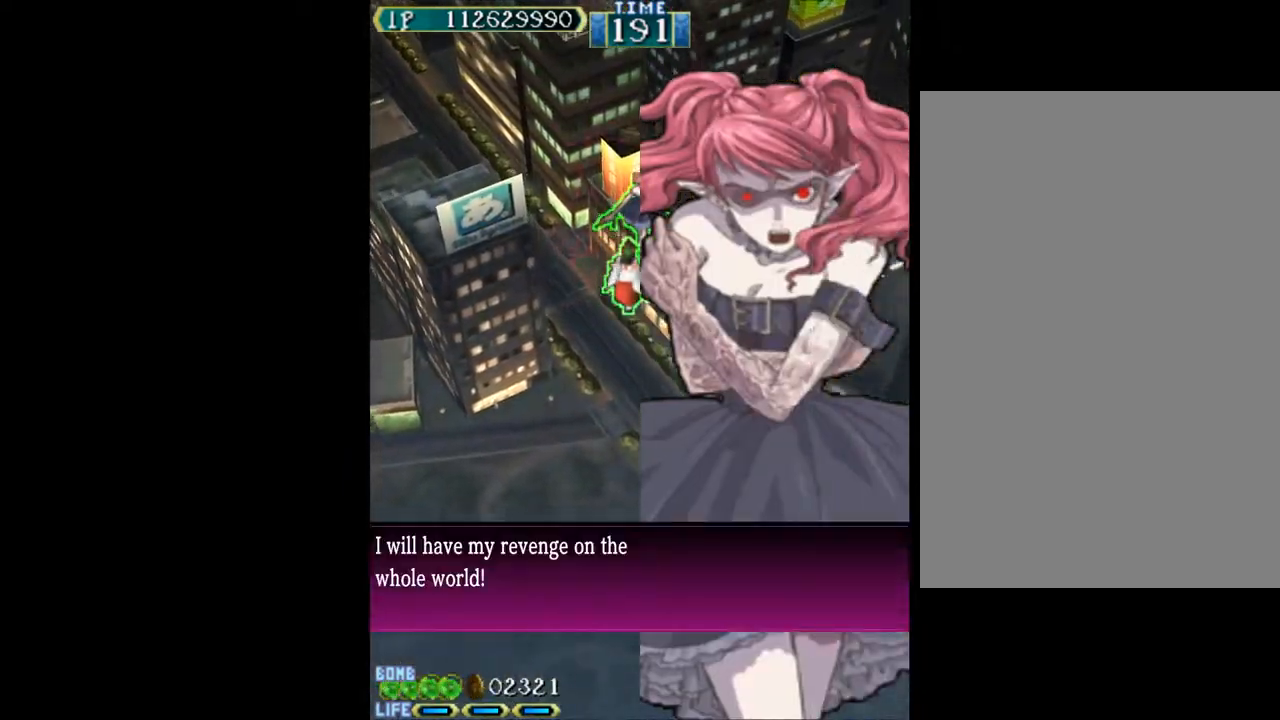
{"keys": ["c", "up"], "events": [[100, "down", "down"], [150, "down", "up"], [467, "up", "down"]]}
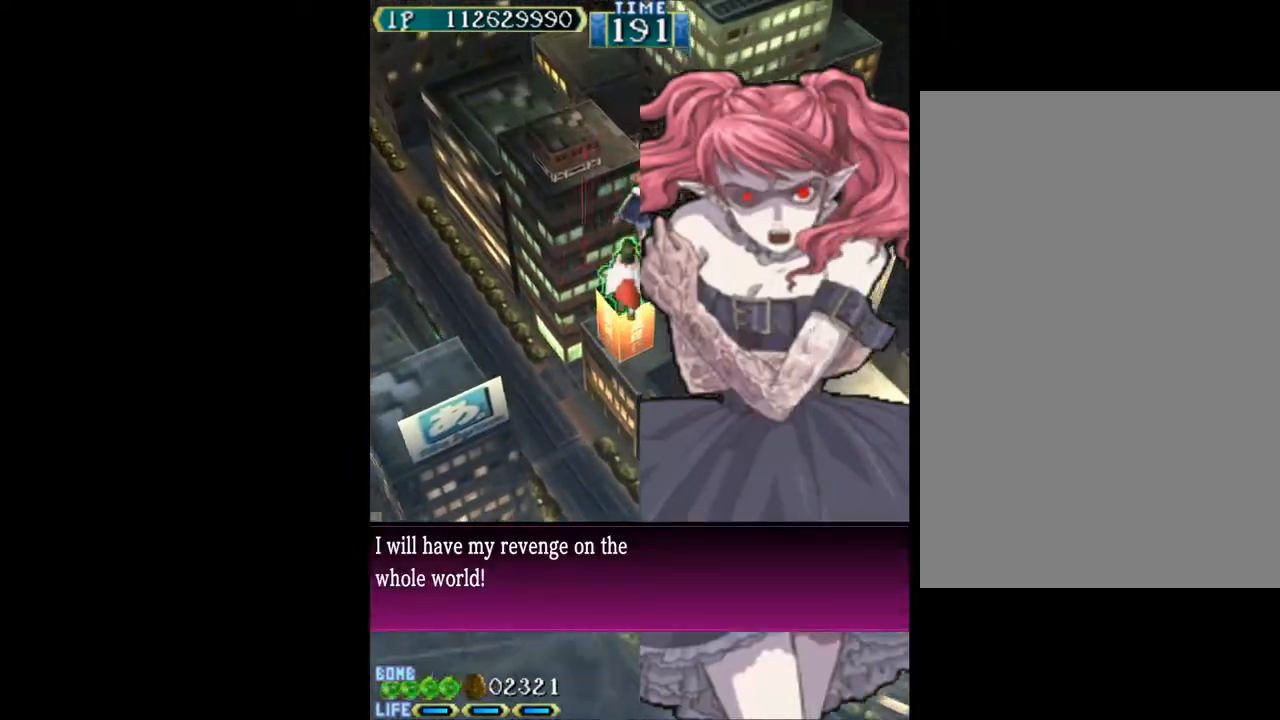
{"keys": ["c"], "events": [[17, "up", "up"], [350, "c", "up"], [400, "c", "down"]]}
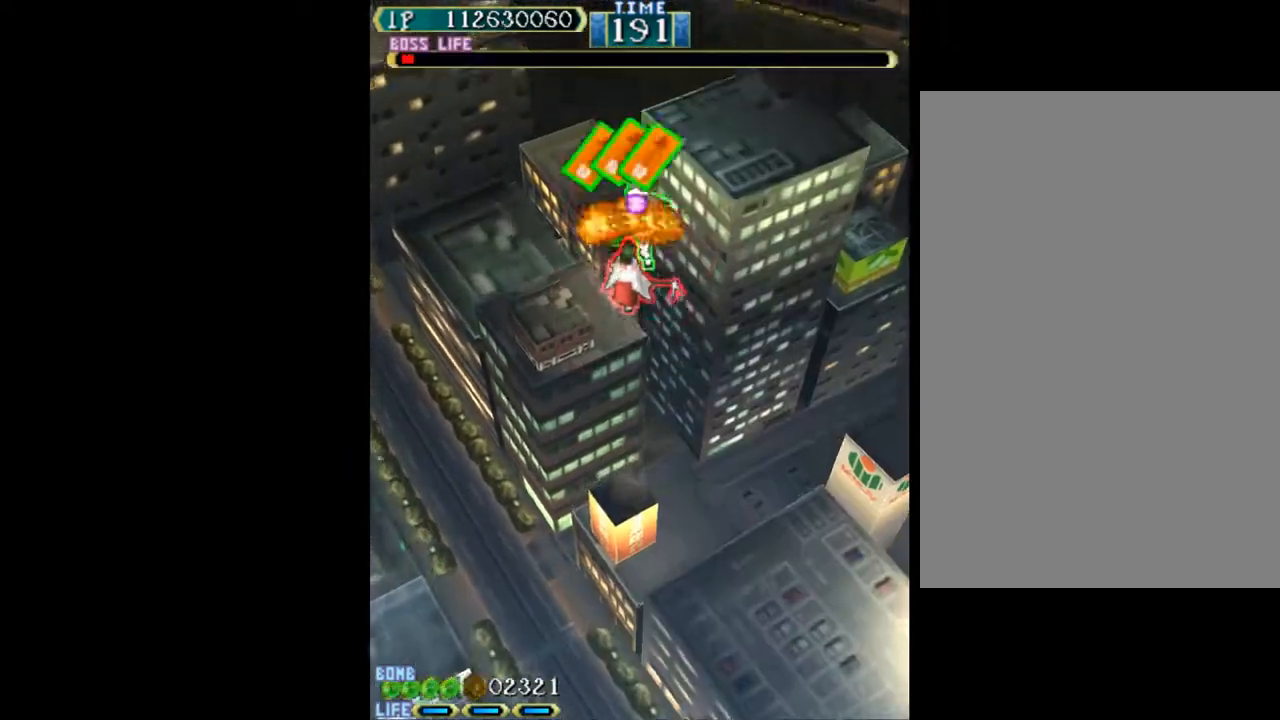
{"keys": ["c"], "events": [[83, "left", "down"], [267, "left", "up"], [317, "left", "down"], [500, "left", "up"]]}
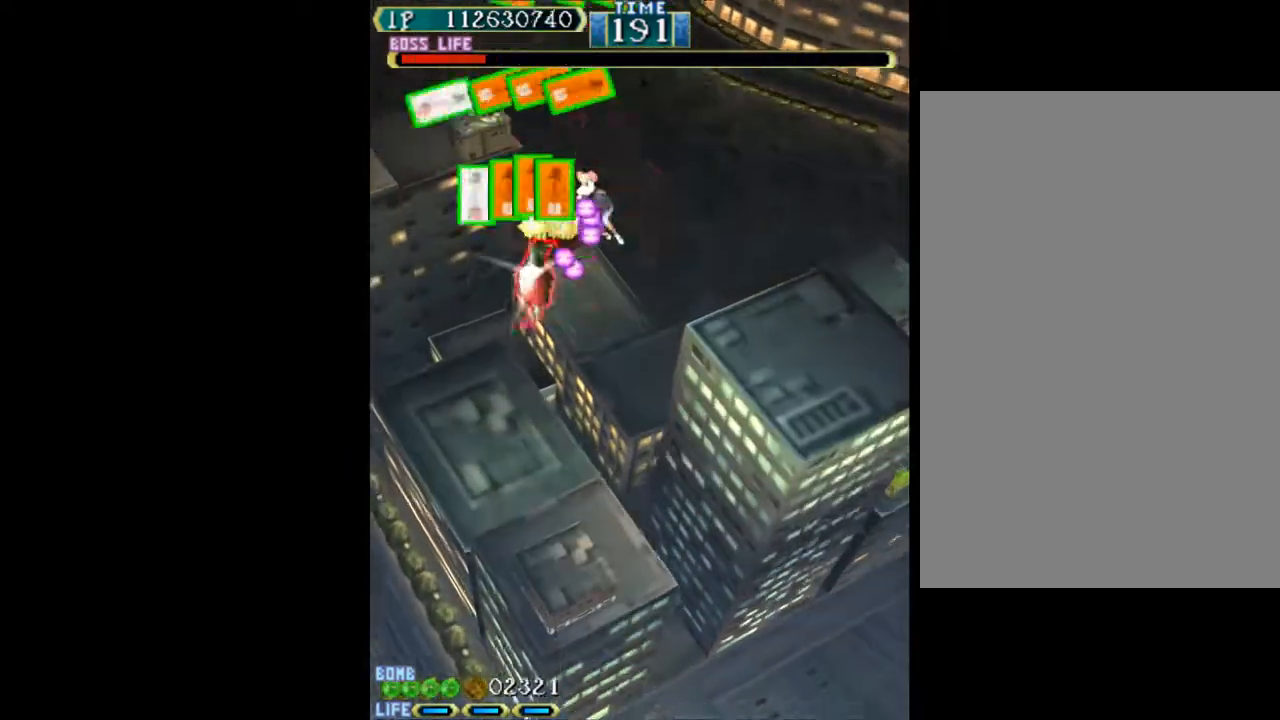
{"keys": ["c"], "events": [[100, "left", "down"], [183, "left", "up"]]}
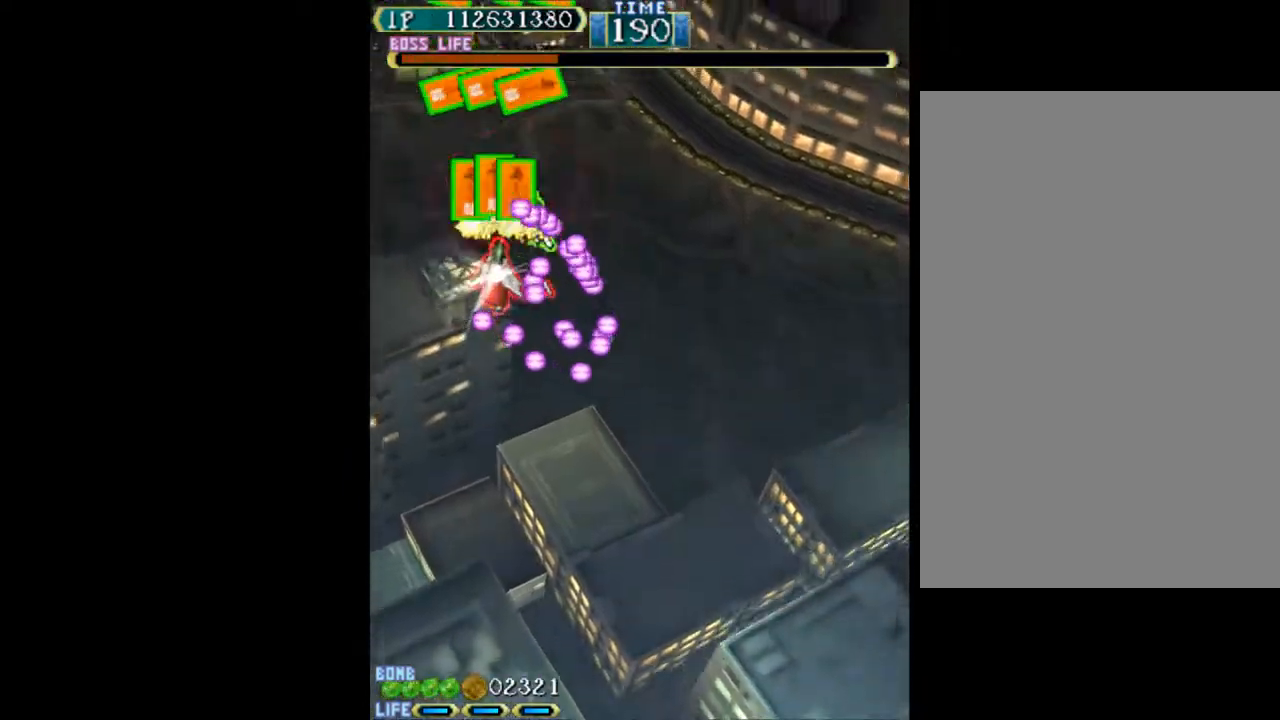
{"keys": ["c"], "events": [[250, "left", "down"], [383, "left", "up"]]}
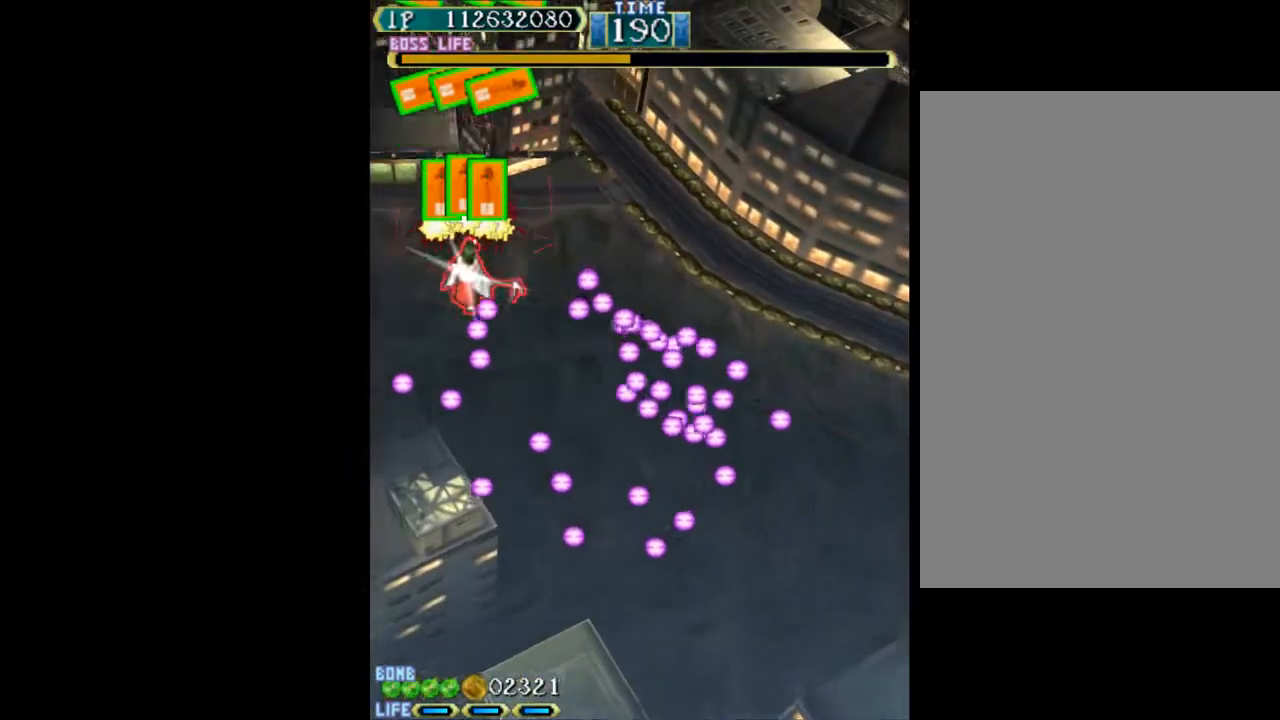
{"keys": ["c"], "events": []}
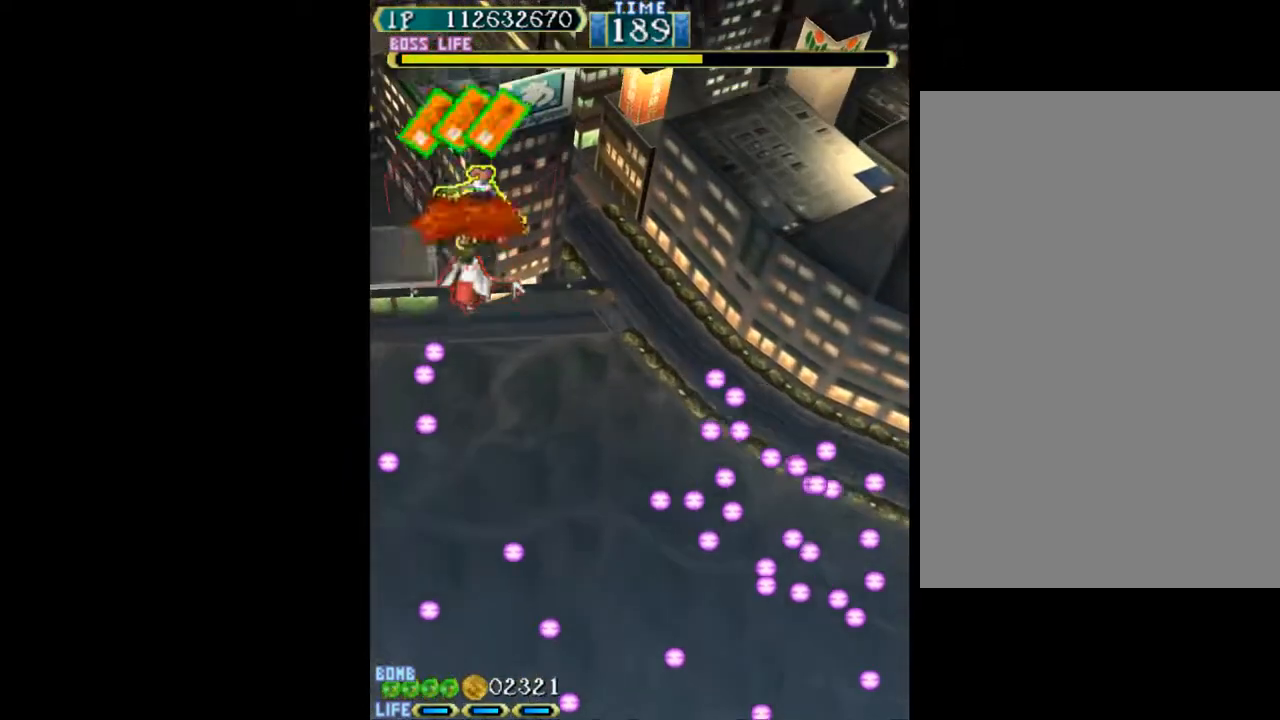
{"keys": ["c", "right"], "events": [[100, "right", "down"], [183, "right", "up"], [283, "right", "down"], [367, "right", "up"], [417, "right", "down"]]}
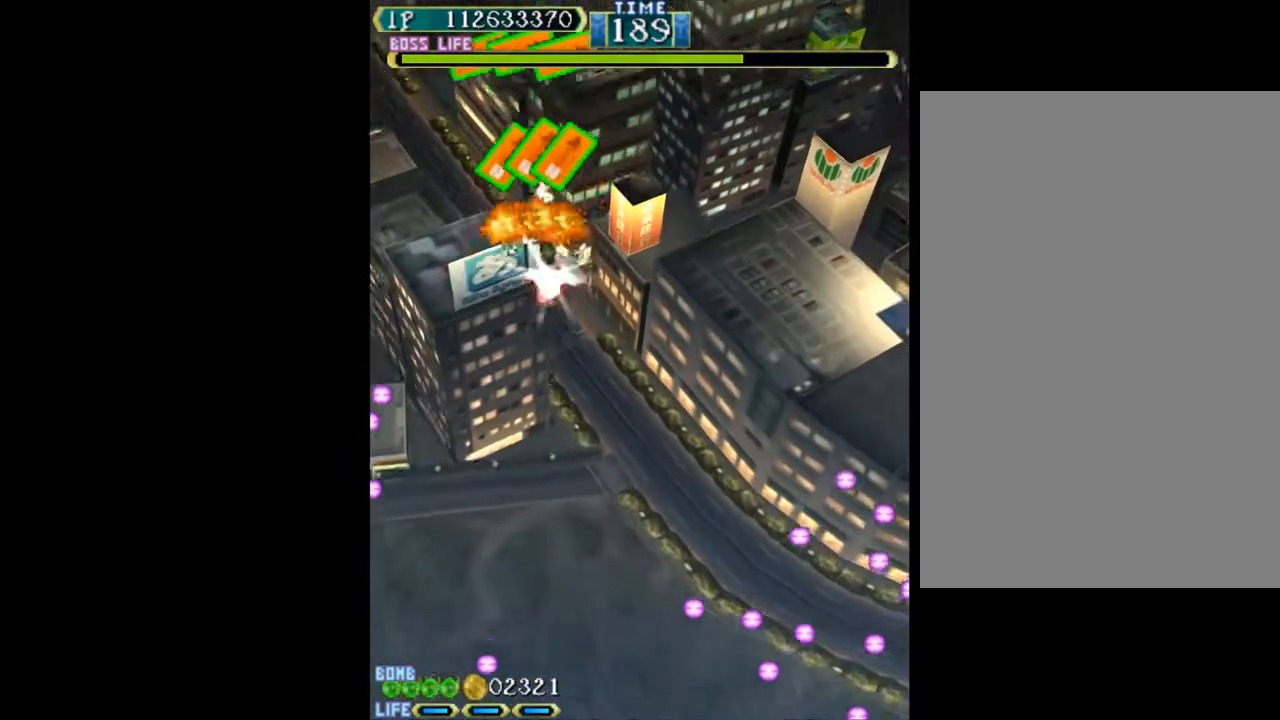
{"keys": ["c", "right"], "events": [[67, "right", "up"], [117, "right", "down"], [250, "right", "up"], [300, "right", "down"], [433, "right", "up"], [483, "right", "down"]]}
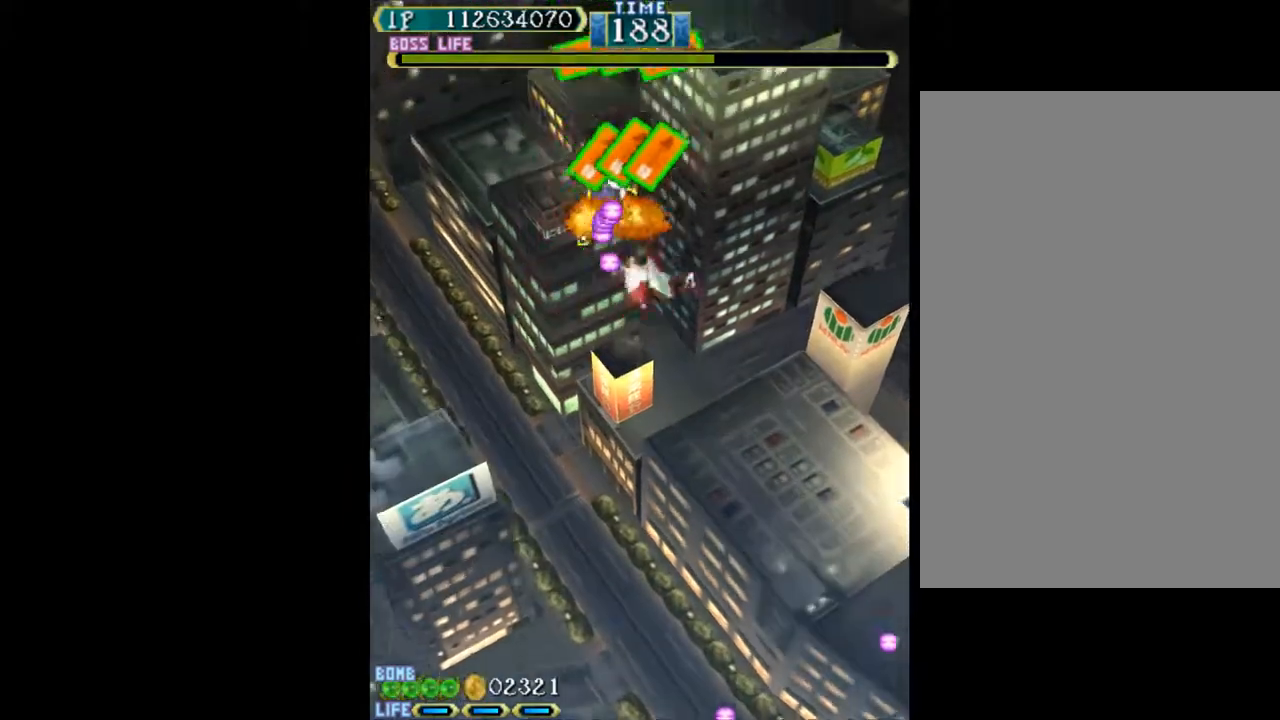
{"keys": ["c"], "events": [[83, "right", "up"], [117, "right", "down"], [167, "right", "up"], [317, "right", "down"], [400, "right", "up"]]}
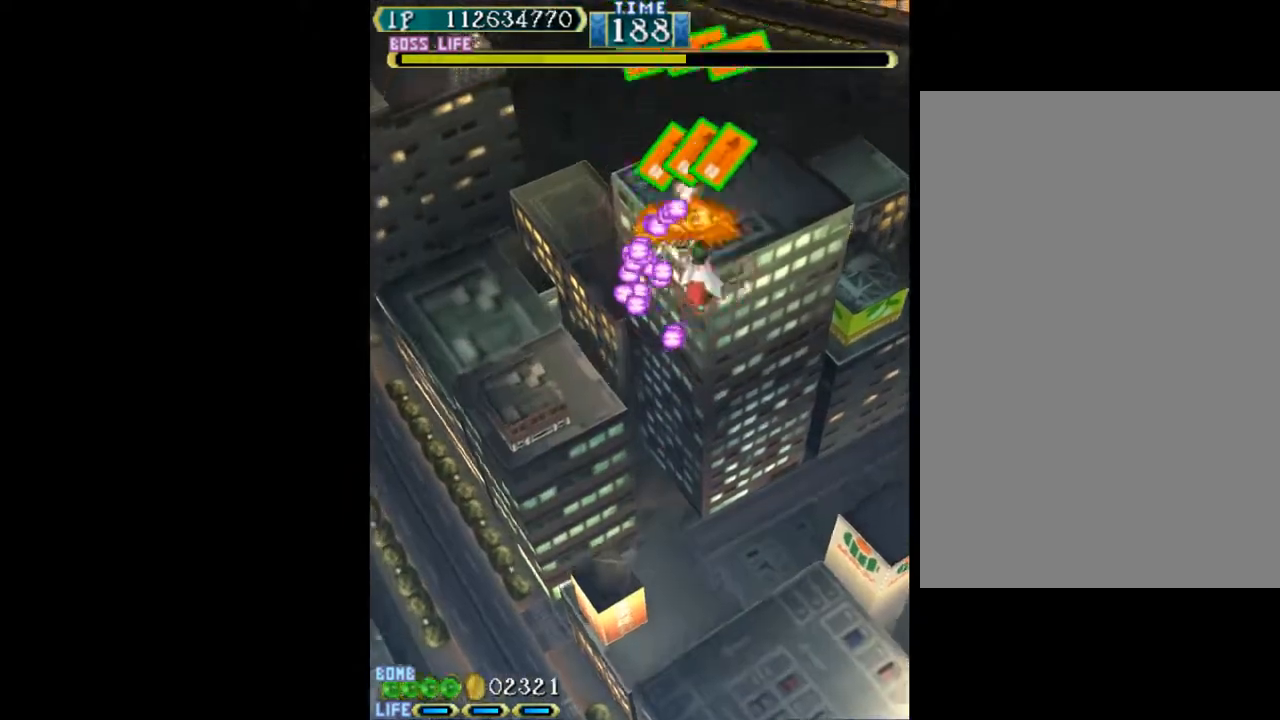
{"keys": ["c"], "events": [[133, "right", "down"], [183, "right", "up"]]}
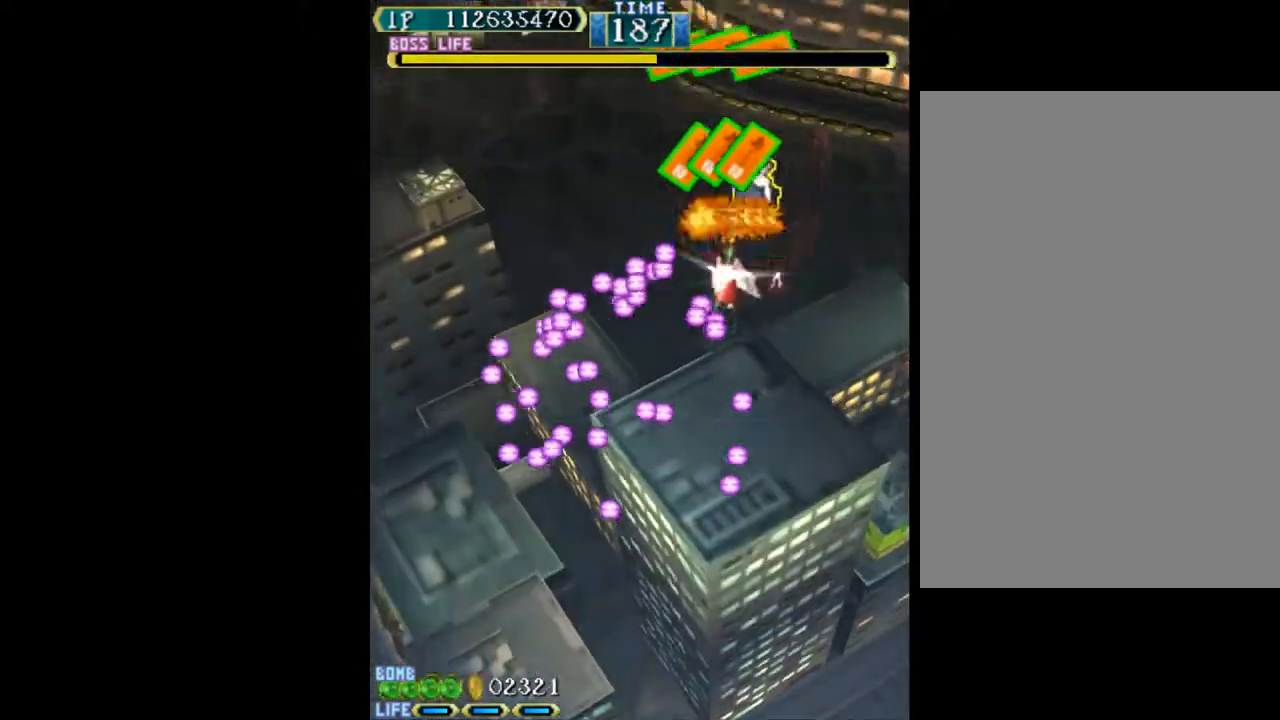
{"keys": ["c", "right"], "events": [[17, "right", "down"], [100, "right", "up"], [200, "right", "down"], [383, "right", "up"], [483, "right", "down"]]}
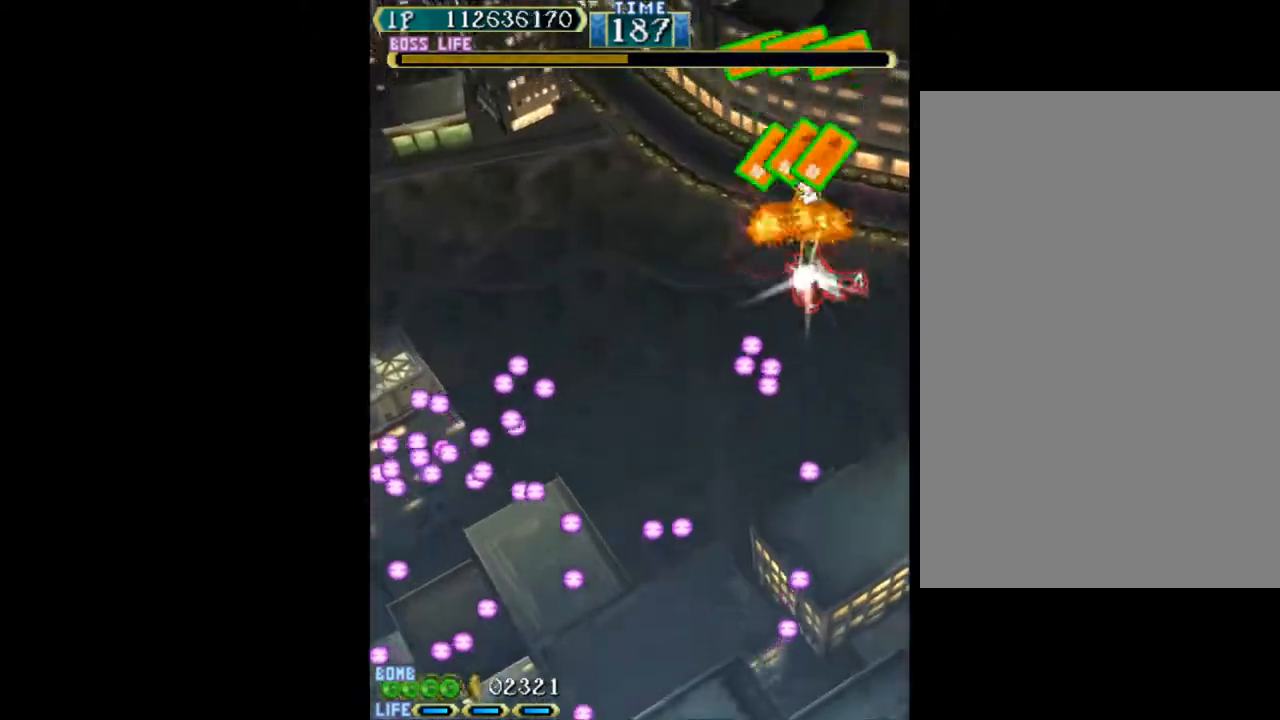
{"keys": ["c"], "events": [[67, "right", "up"], [400, "left", "down"], [500, "left", "up"]]}
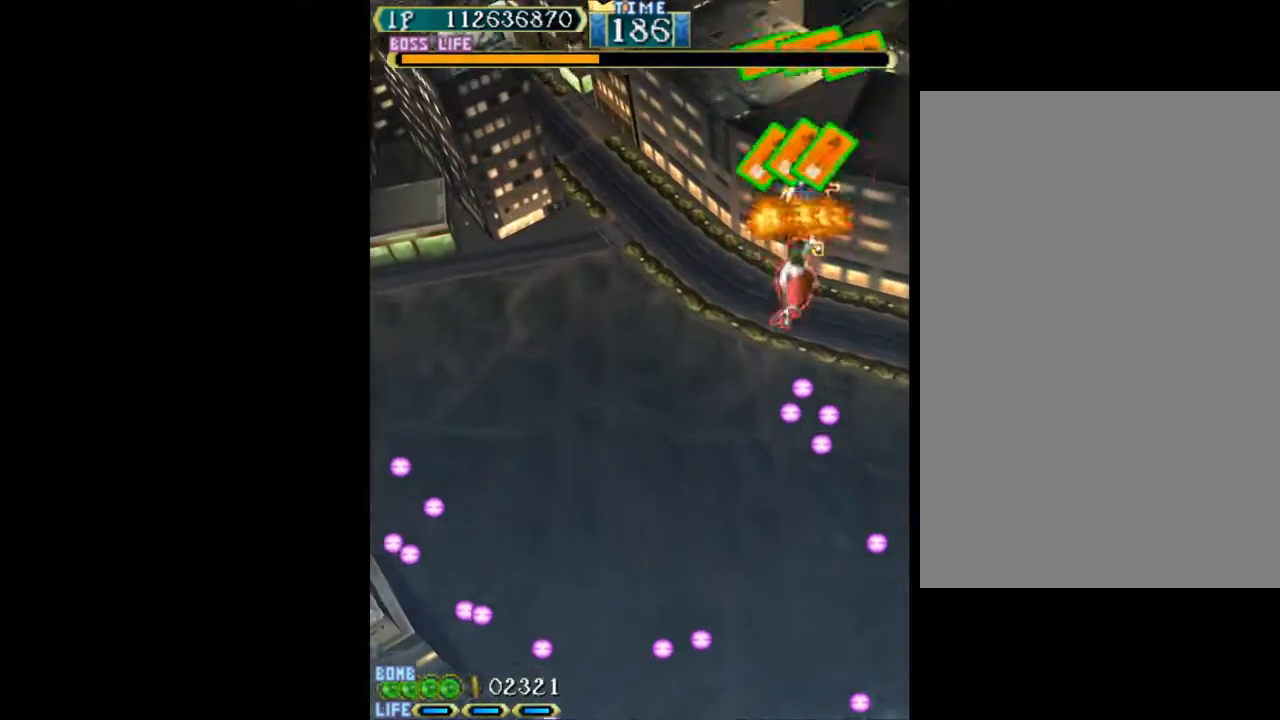
{"keys": ["c"], "events": [[233, "left", "down"], [317, "left", "up"]]}
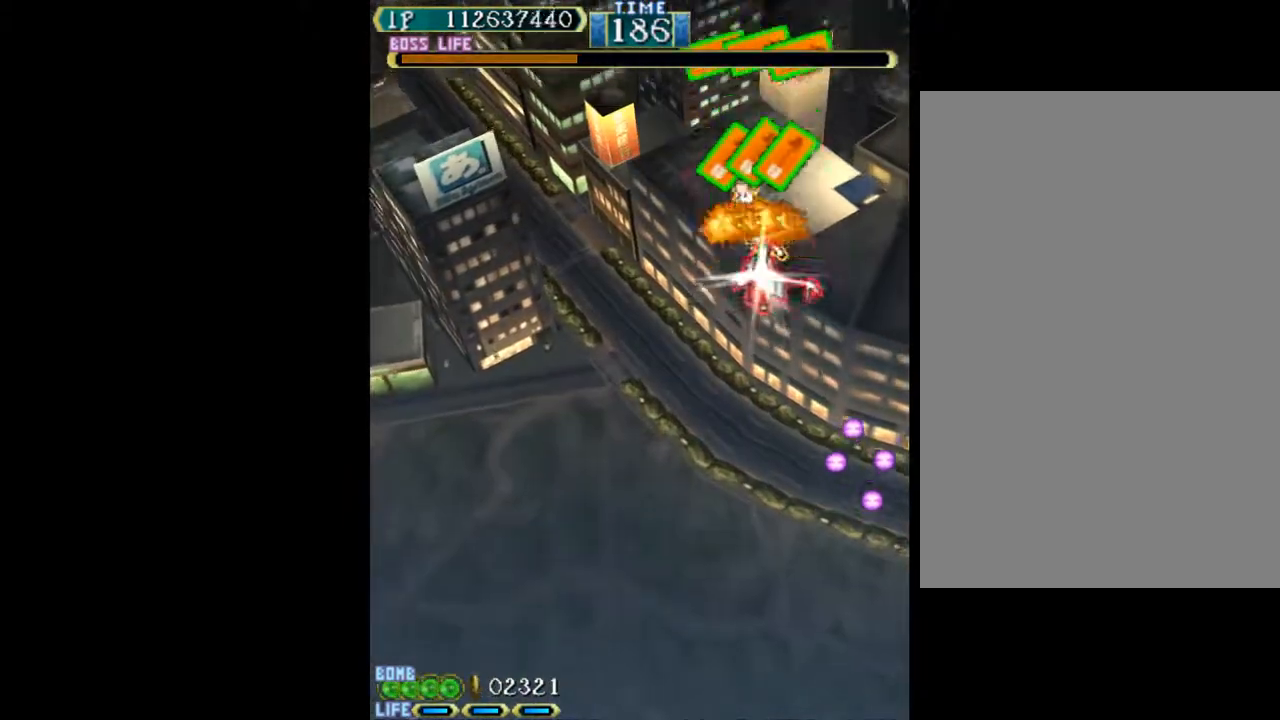
{"keys": ["c", "left"], "events": [[17, "left", "down"], [100, "left", "up"], [200, "left", "down"], [333, "left", "up"], [433, "left", "down"]]}
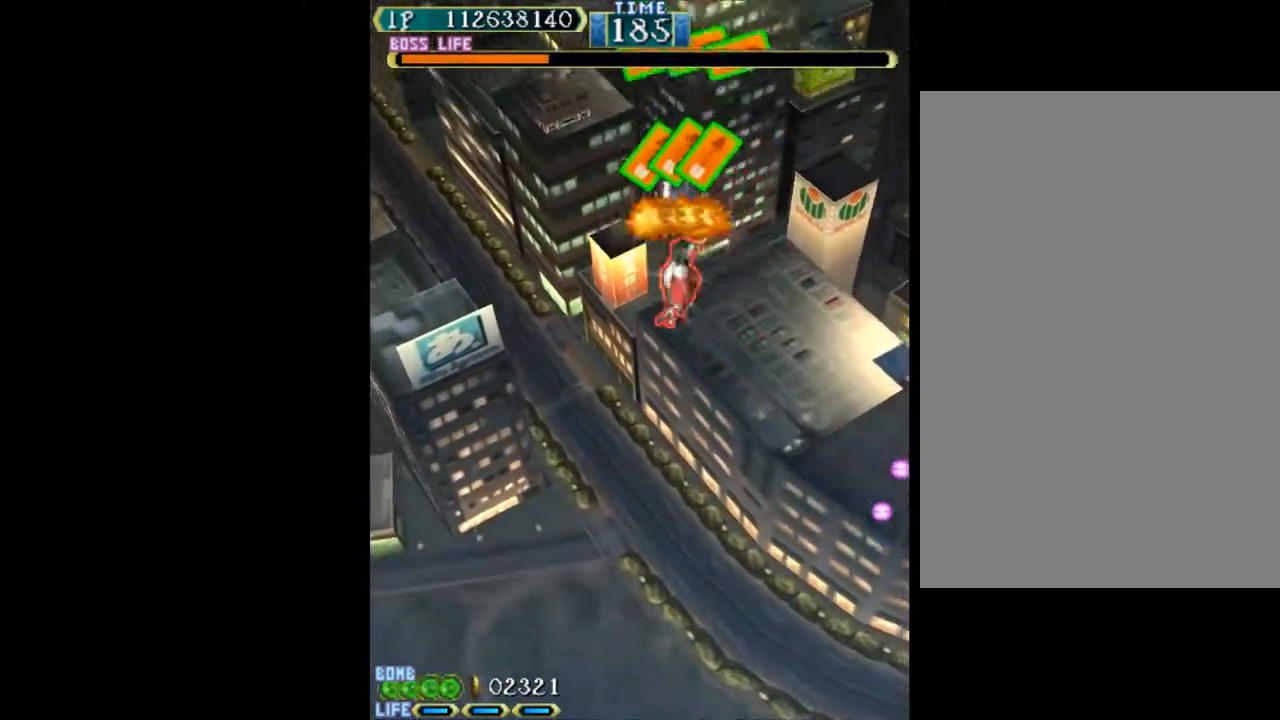
{"keys": ["c", "left"], "events": [[33, "left", "up"], [67, "left", "down"], [217, "left", "up"], [300, "left", "down"], [400, "left", "up"], [500, "left", "down"]]}
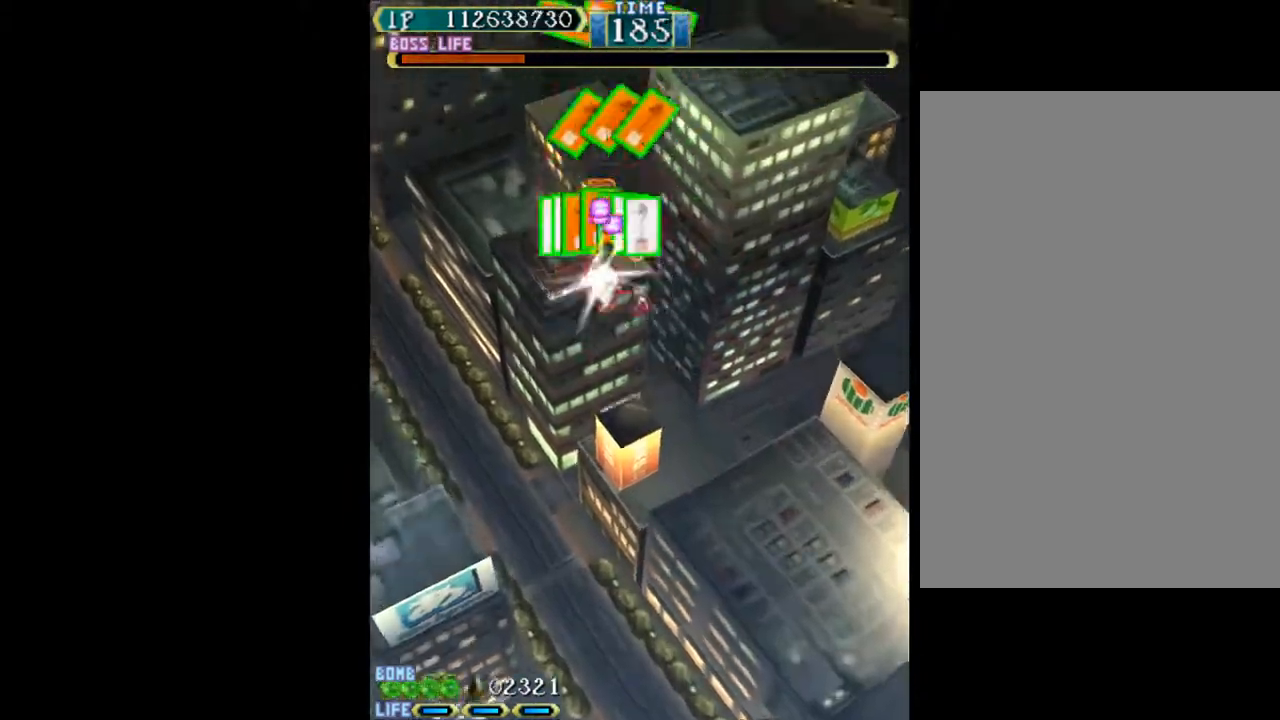
{"keys": ["c"], "events": [[83, "left", "up"], [183, "left", "down"], [500, "left", "up"]]}
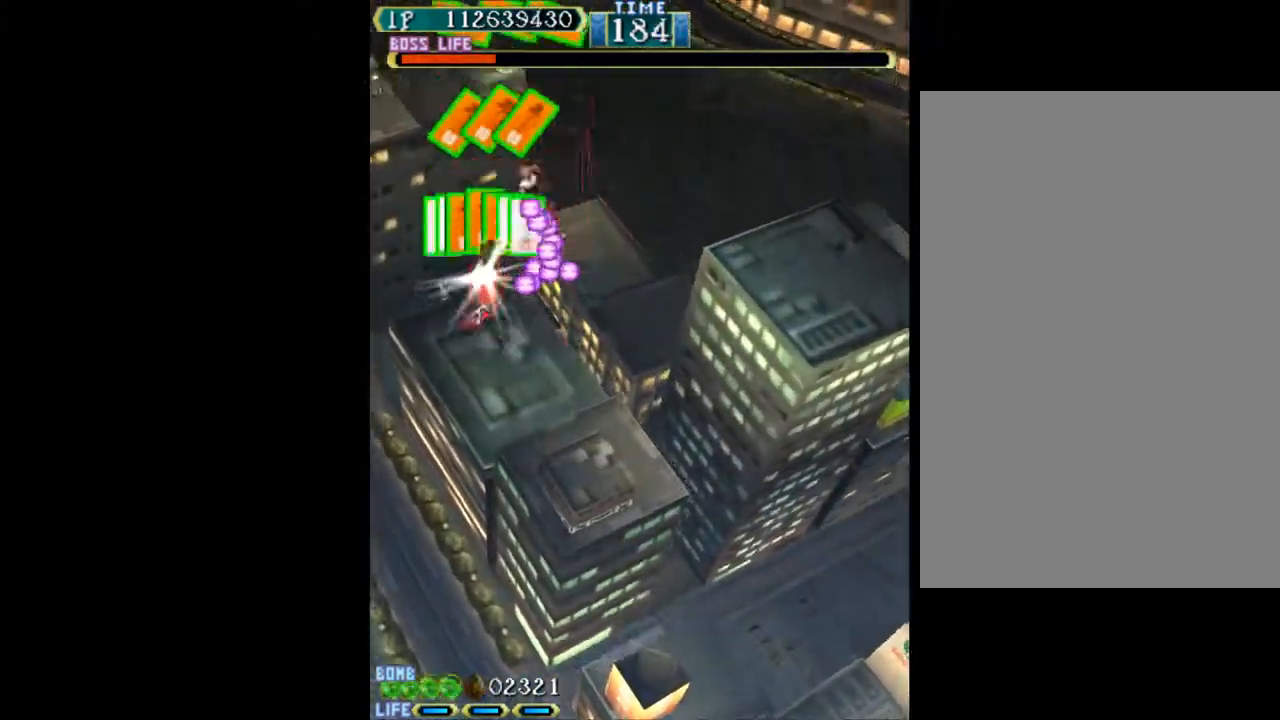
{"keys": ["c"], "events": [[150, "left", "down"], [250, "left", "up"]]}
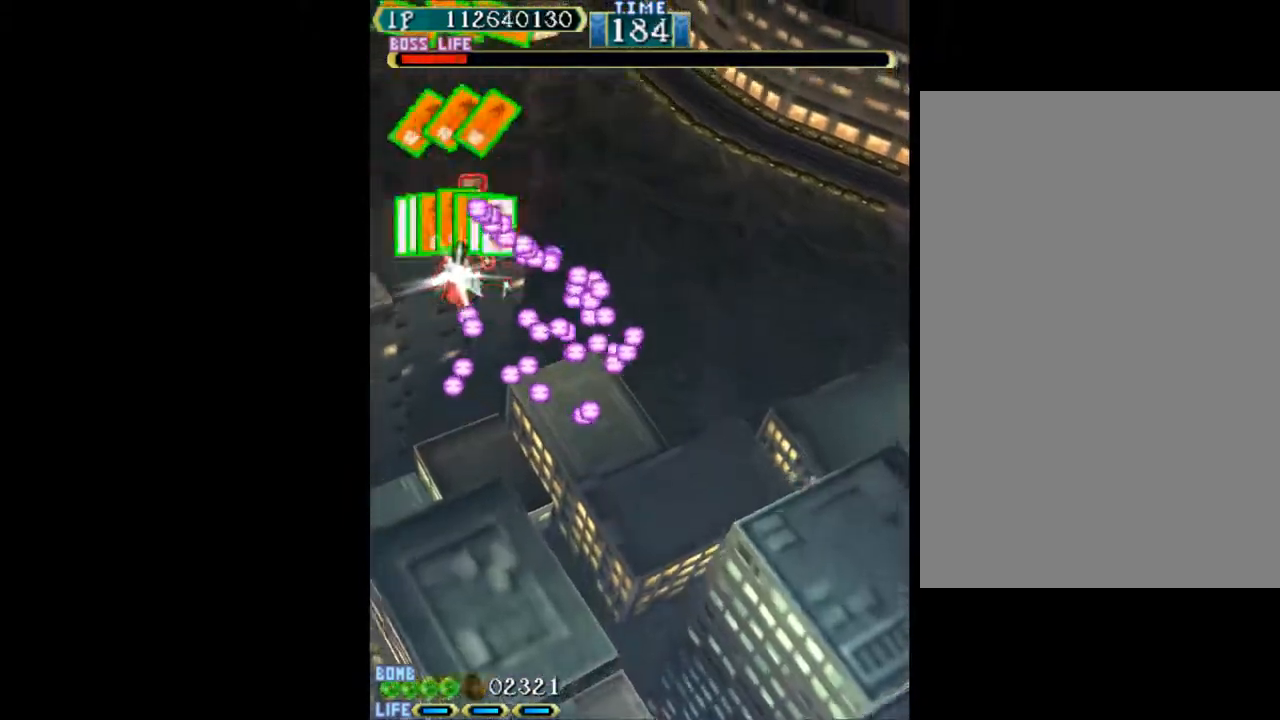
{"keys": ["c"], "events": []}
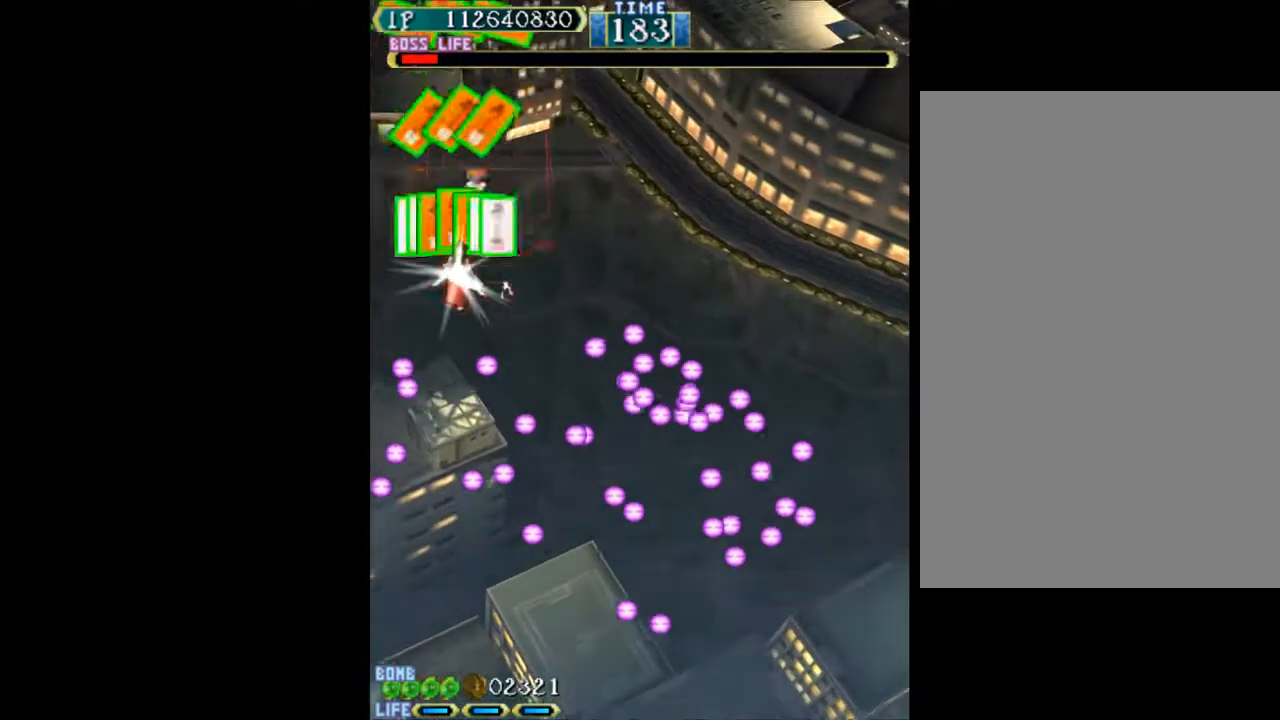
{"keys": ["right", "w"], "events": [[183, "right", "down"], [217, "c", "up"], [267, "right", "up"], [267, "w", "down"], [317, "right", "down"], [400, "right", "up"], [500, "right", "down"]]}
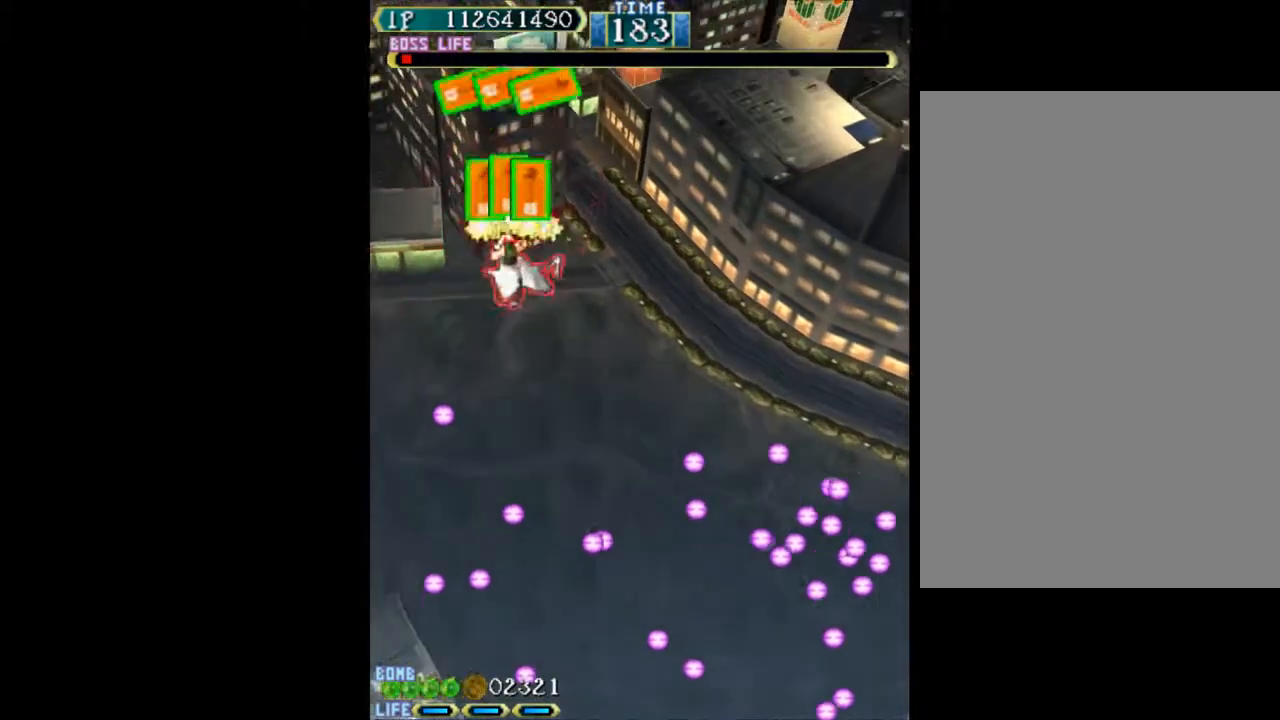
{"keys": ["right", "w"], "events": []}
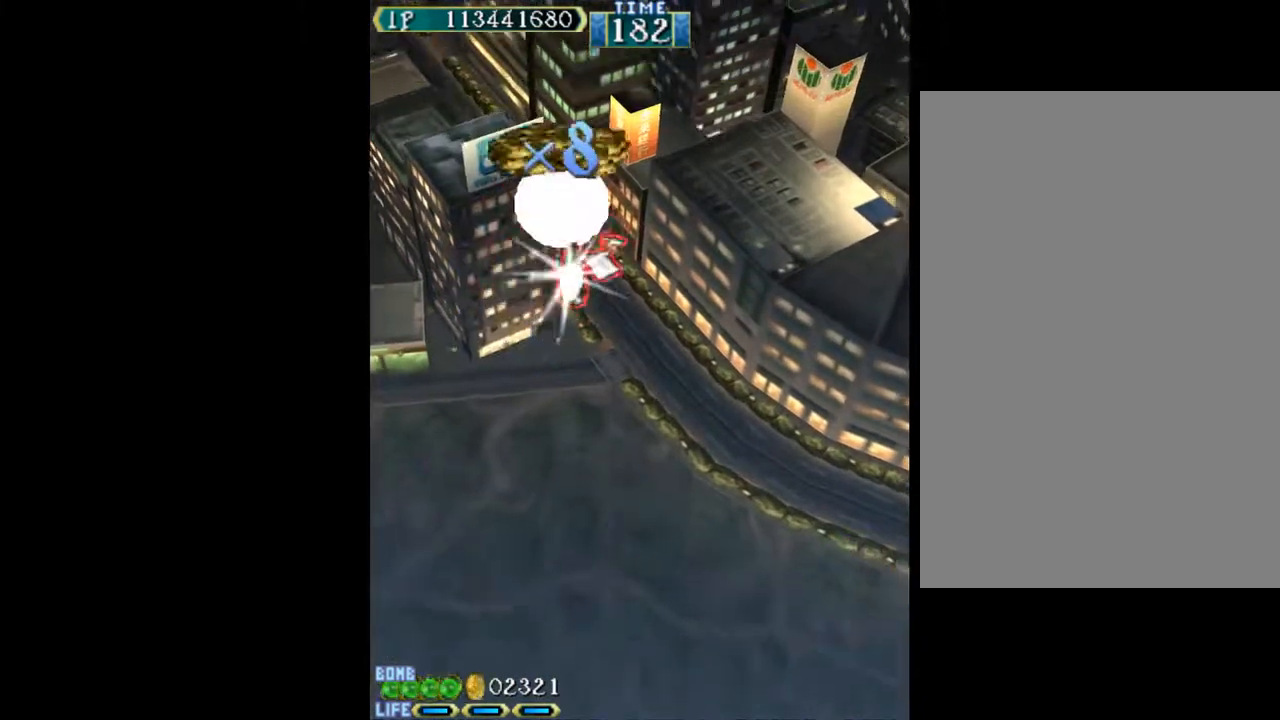
{"keys": ["up"], "events": [[17, "right", "up"], [117, "up", "down"], [117, "w", "up"]]}
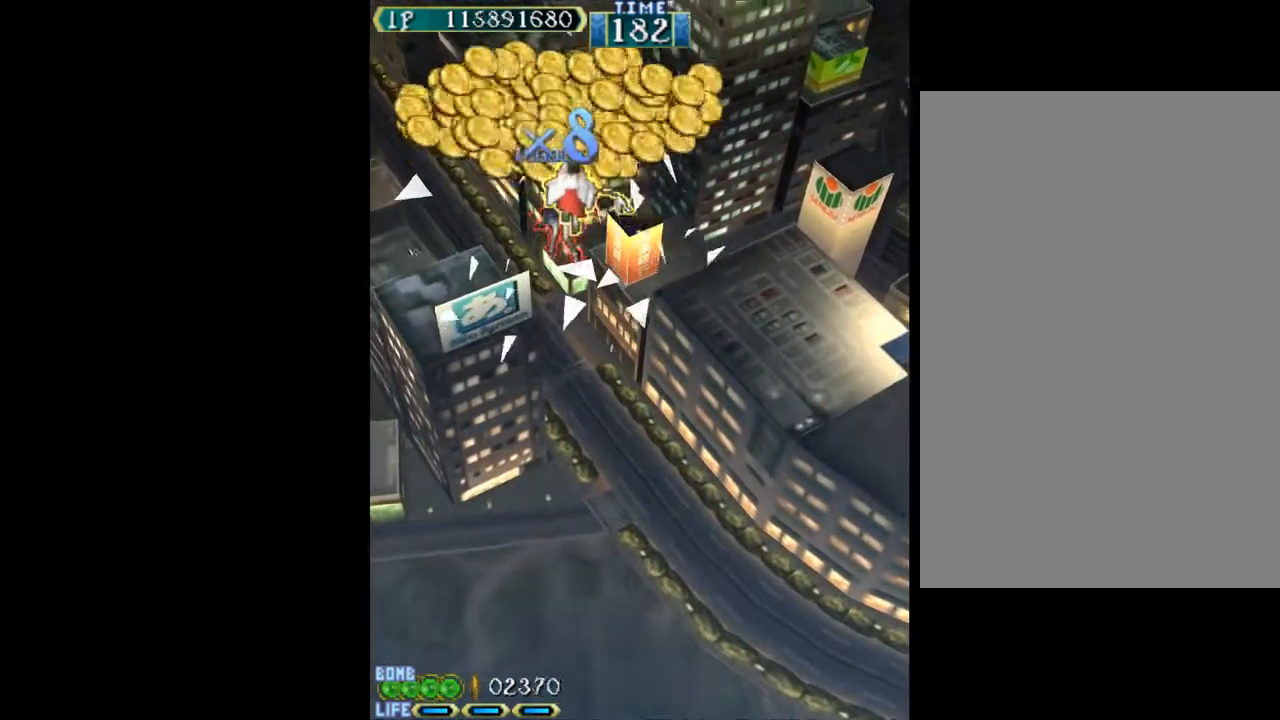
{"keys": [], "events": [[83, "up", "up"], [183, "down", "down"], [417, "down", "up"]]}
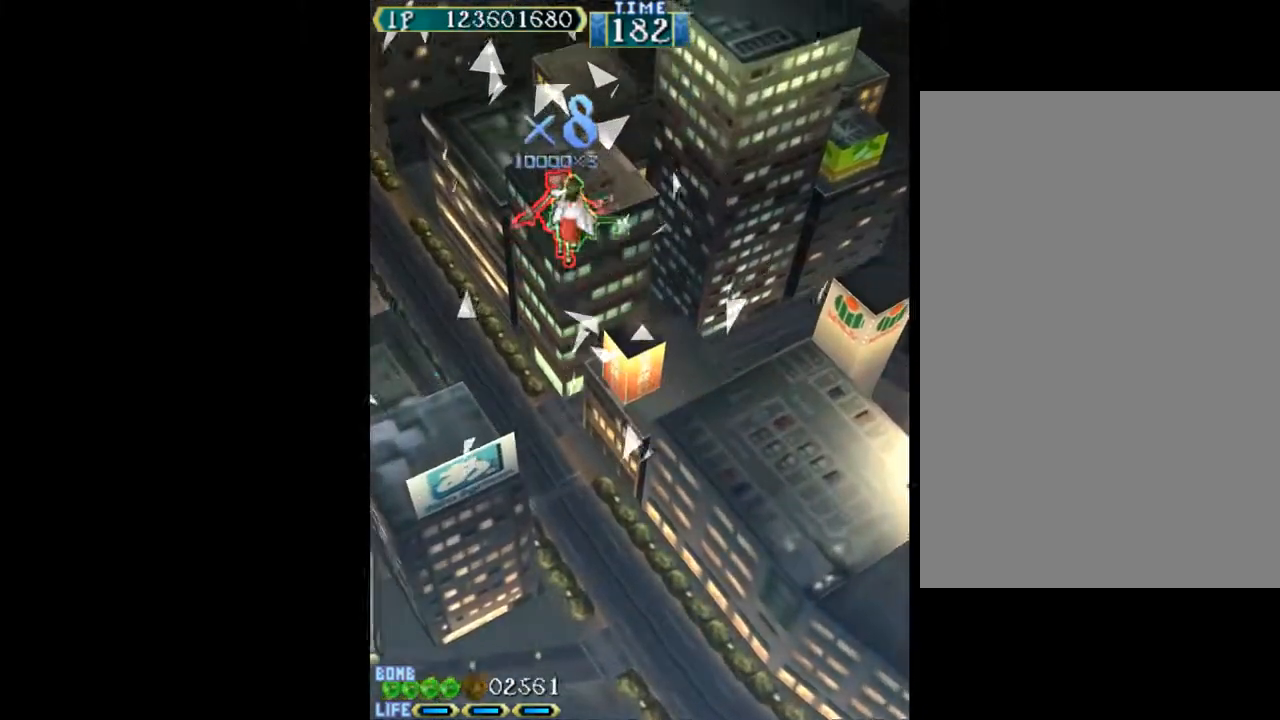
{"keys": [], "events": []}